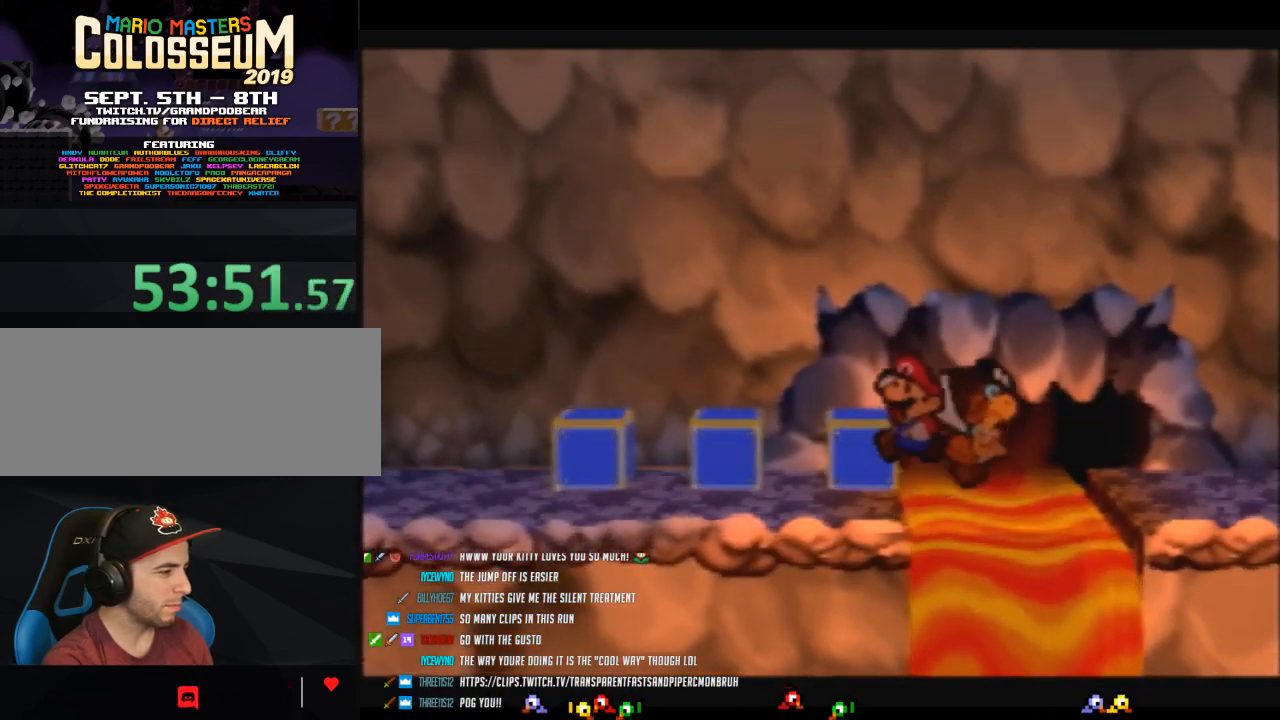
Gameplay with a controller (Nintendo layout); each line is a JSON object with the inputs held at the frame after it. "events" lists button and stick changes between this image and that frame as [ms after this image, input, new state], when the widget could be followed in between. Not read: L3 R3.
{"buttons": ["A"], "left_stick": "left", "events": [[100, "left_stick", "left"]]}
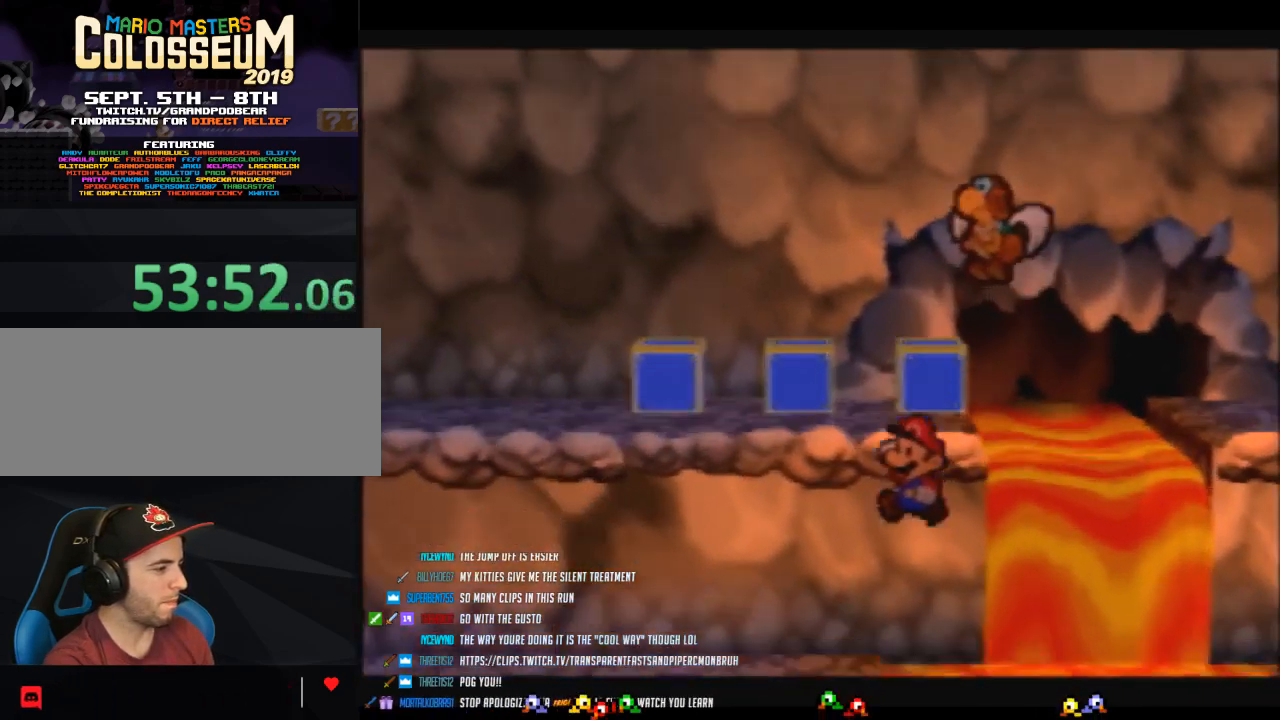
{"buttons": [], "left_stick": "down-left", "events": [[317, "A", "up"], [433, "left_stick", "down-left"]]}
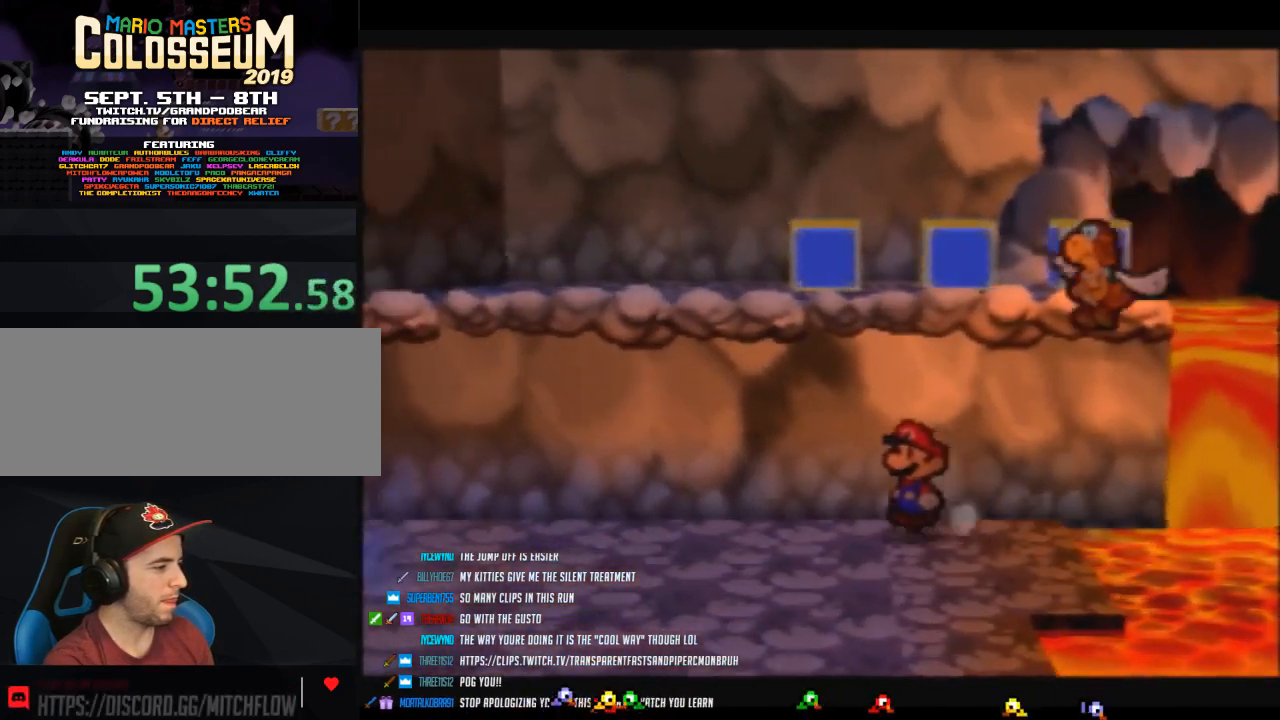
{"buttons": ["Z"], "left_stick": "left", "events": [[133, "Z", "down"], [417, "left_stick", "left"]]}
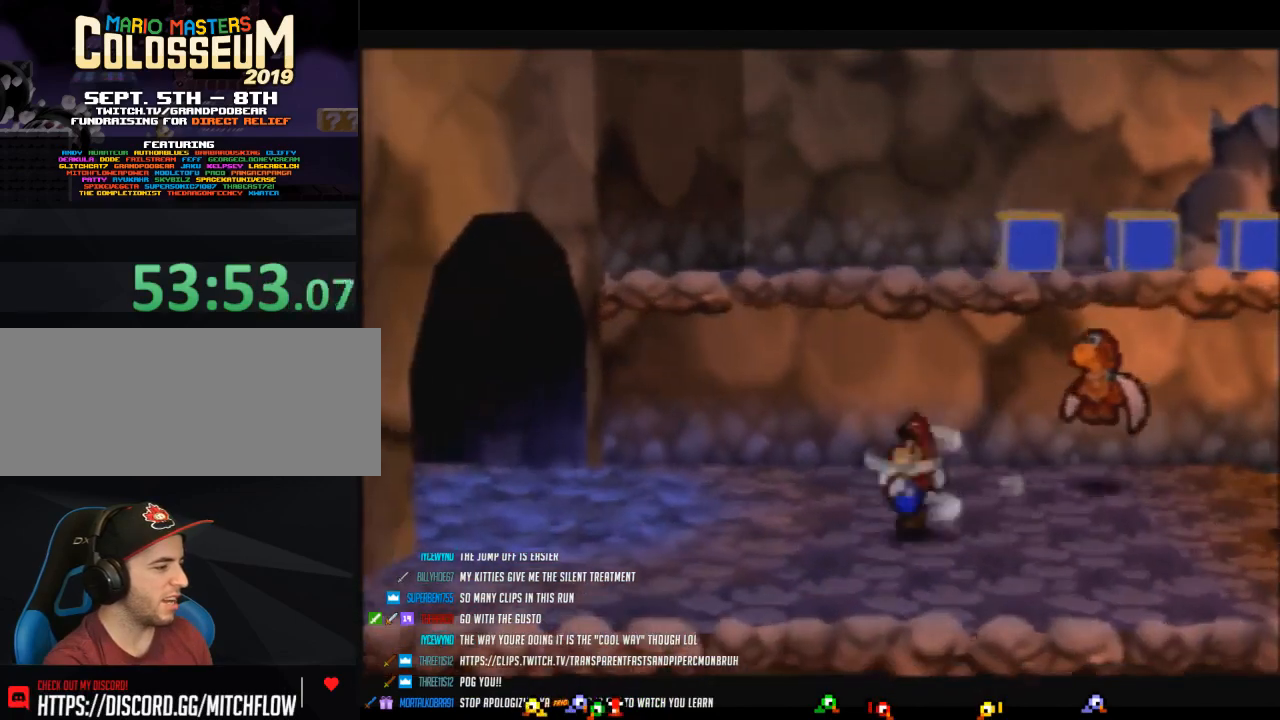
{"buttons": ["Z"], "left_stick": "up-left", "events": [[33, "A", "down"], [33, "Z", "up"], [67, "left_stick", "up-left"], [100, "A", "up"], [500, "Z", "down"]]}
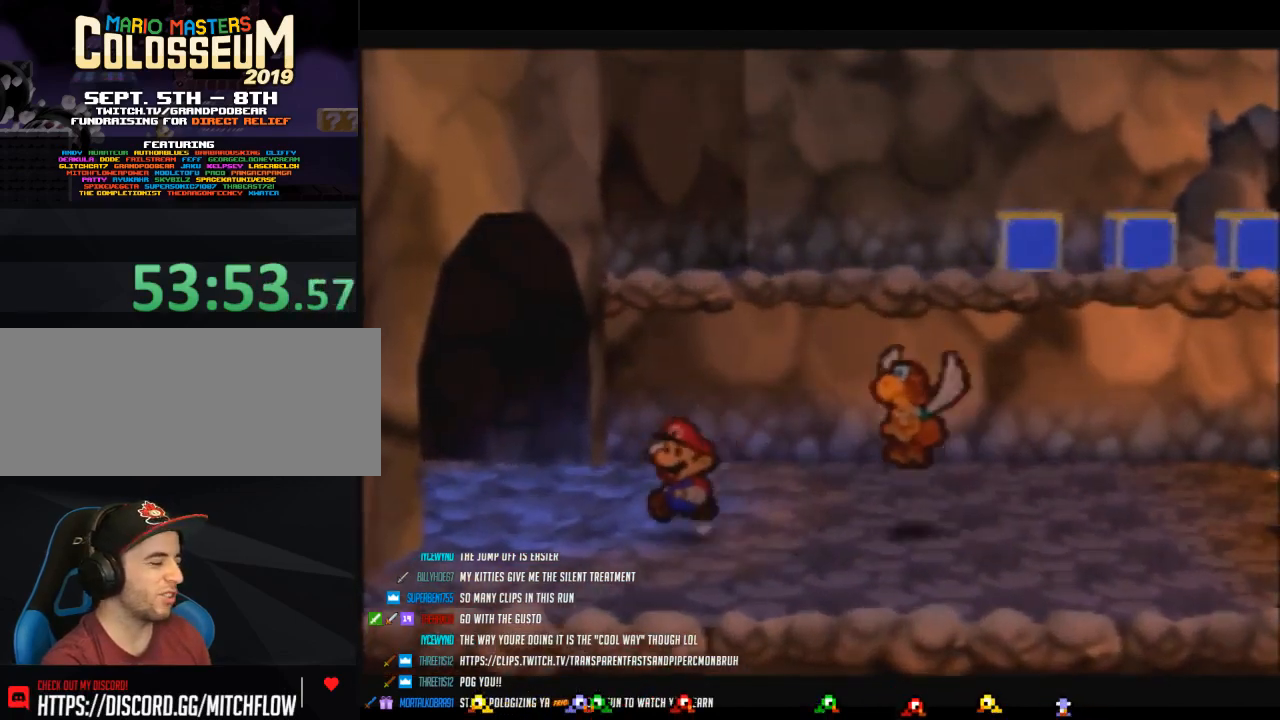
{"buttons": [], "left_stick": "left", "events": [[250, "left_stick", "left"], [350, "A", "down"], [383, "A", "up"], [383, "Z", "up"]]}
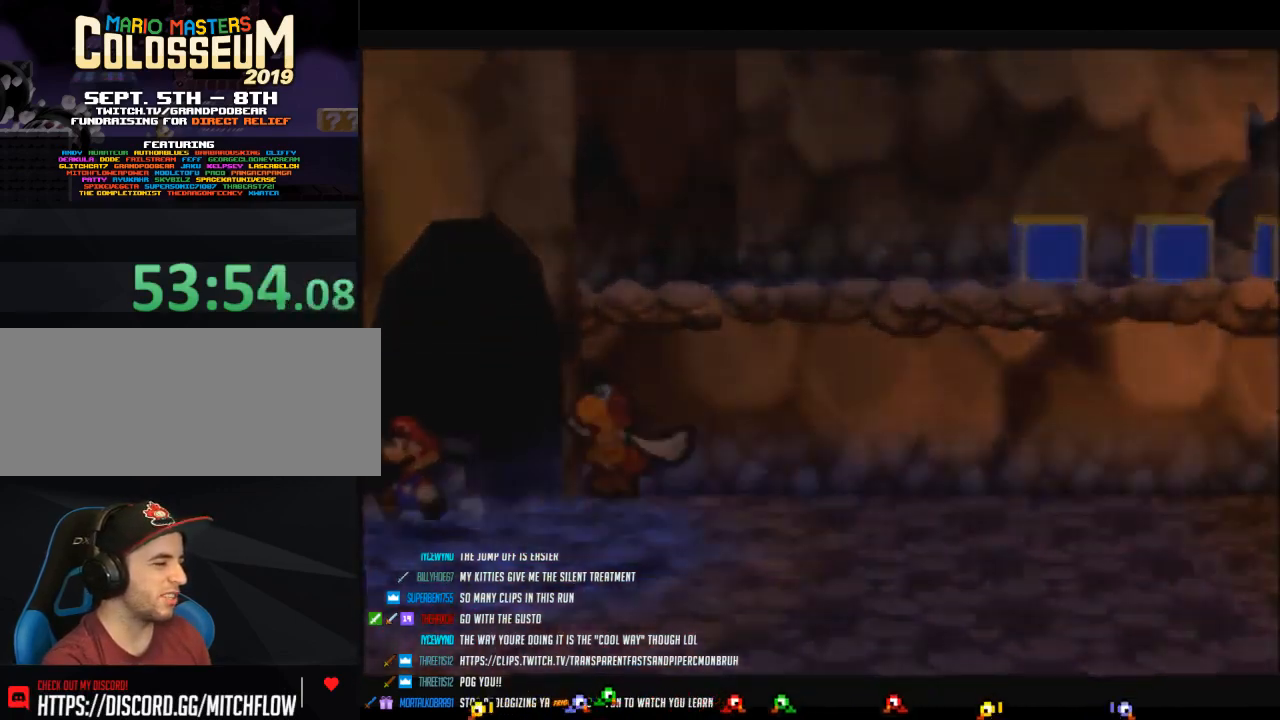
{"buttons": [], "left_stick": "center", "events": [[167, "left_stick", "center"]]}
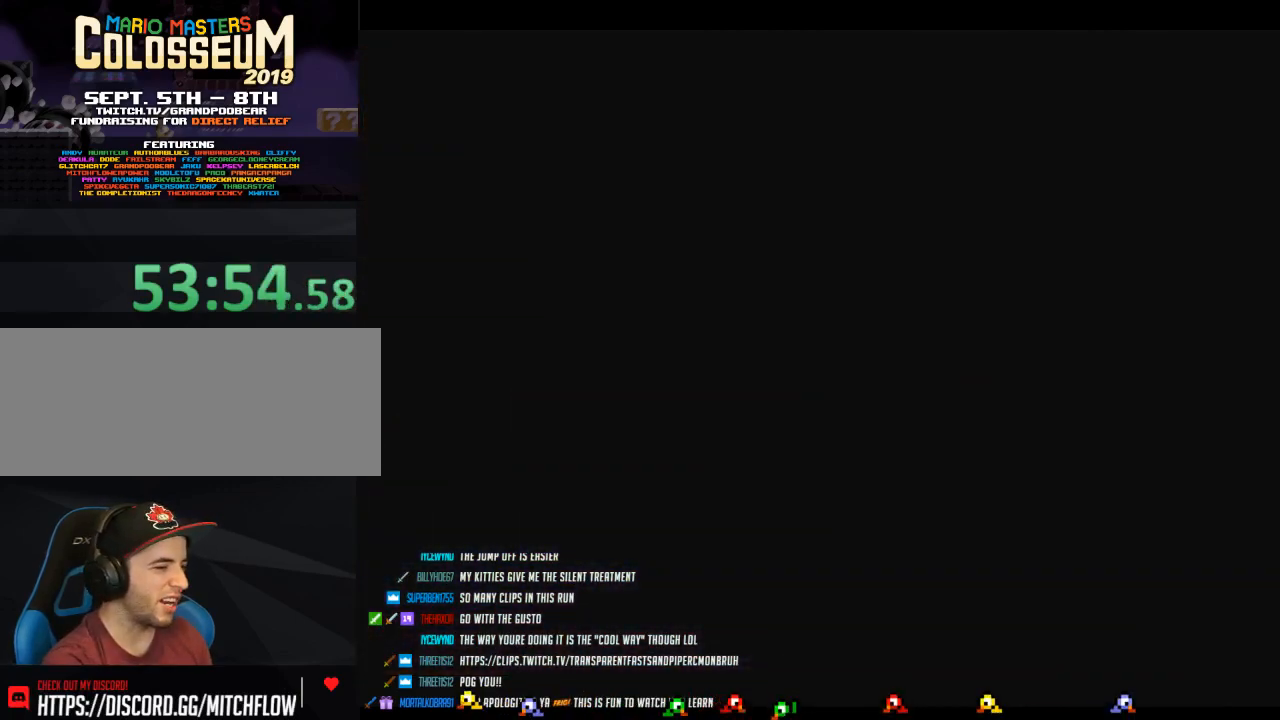
{"buttons": [], "left_stick": "left", "events": [[383, "left_stick", "left"]]}
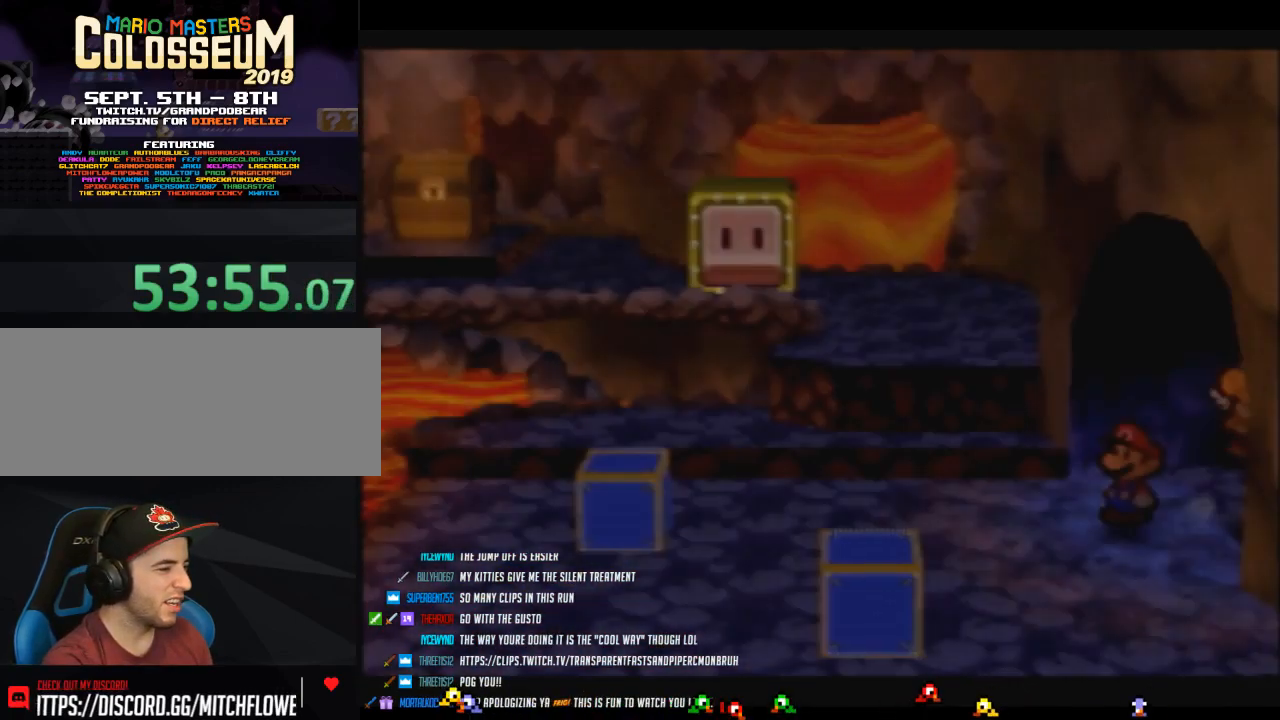
{"buttons": [], "left_stick": "left", "events": [[217, "Z", "down"], [417, "A", "down"], [467, "A", "up"], [467, "Z", "up"]]}
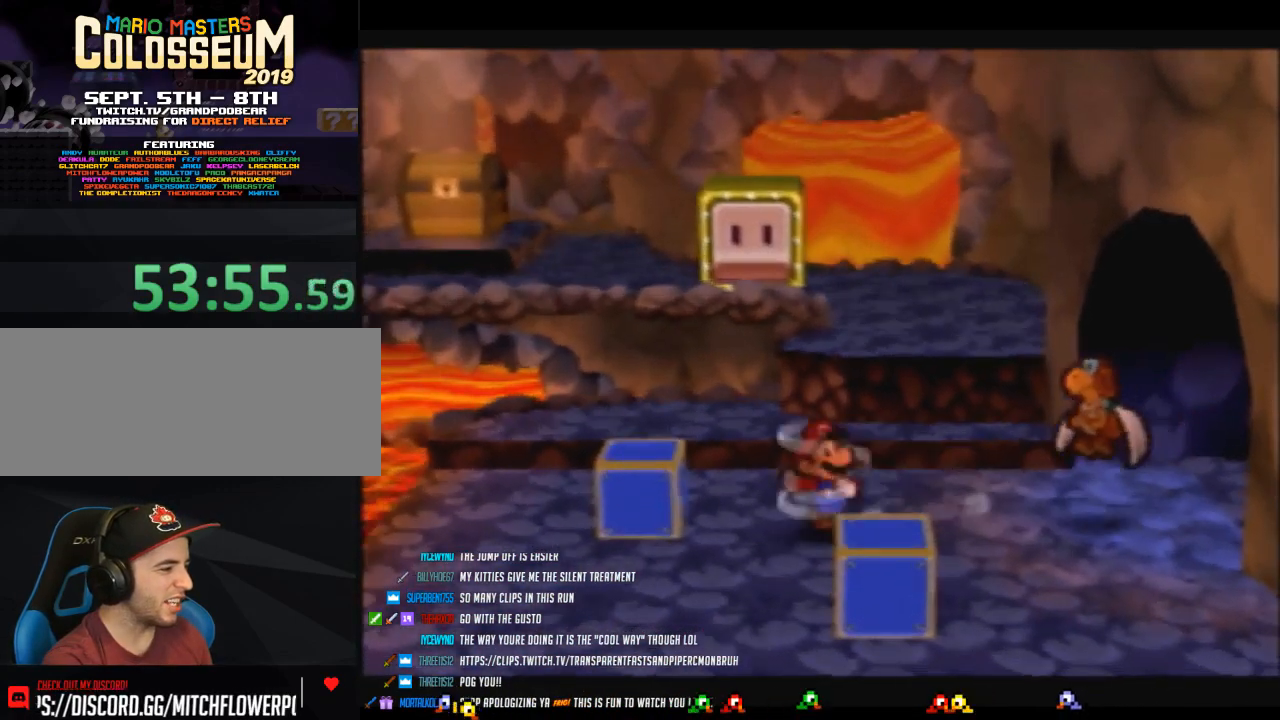
{"buttons": [], "left_stick": "down-left", "events": [[100, "left_stick", "up-left"], [383, "left_stick", "left"], [500, "left_stick", "down-left"]]}
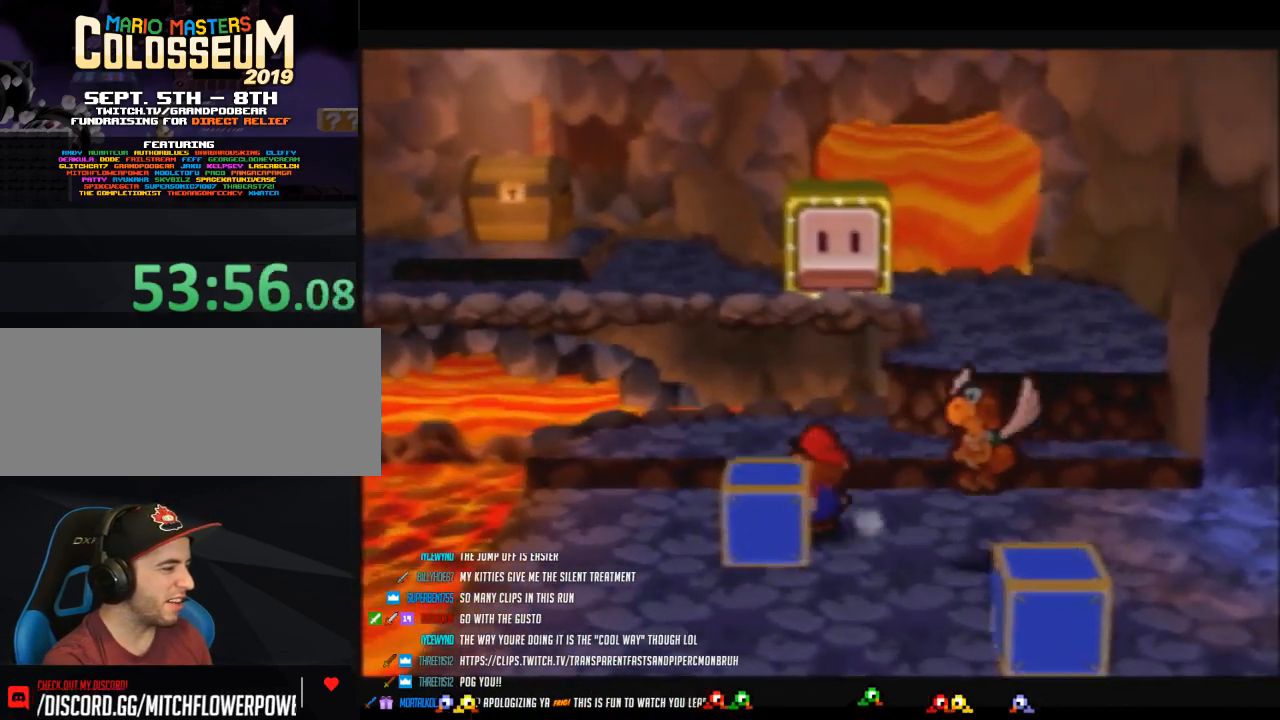
{"buttons": [], "left_stick": "left", "events": [[200, "left_stick", "right"], [383, "left_stick", "down"], [433, "left_stick", "left"]]}
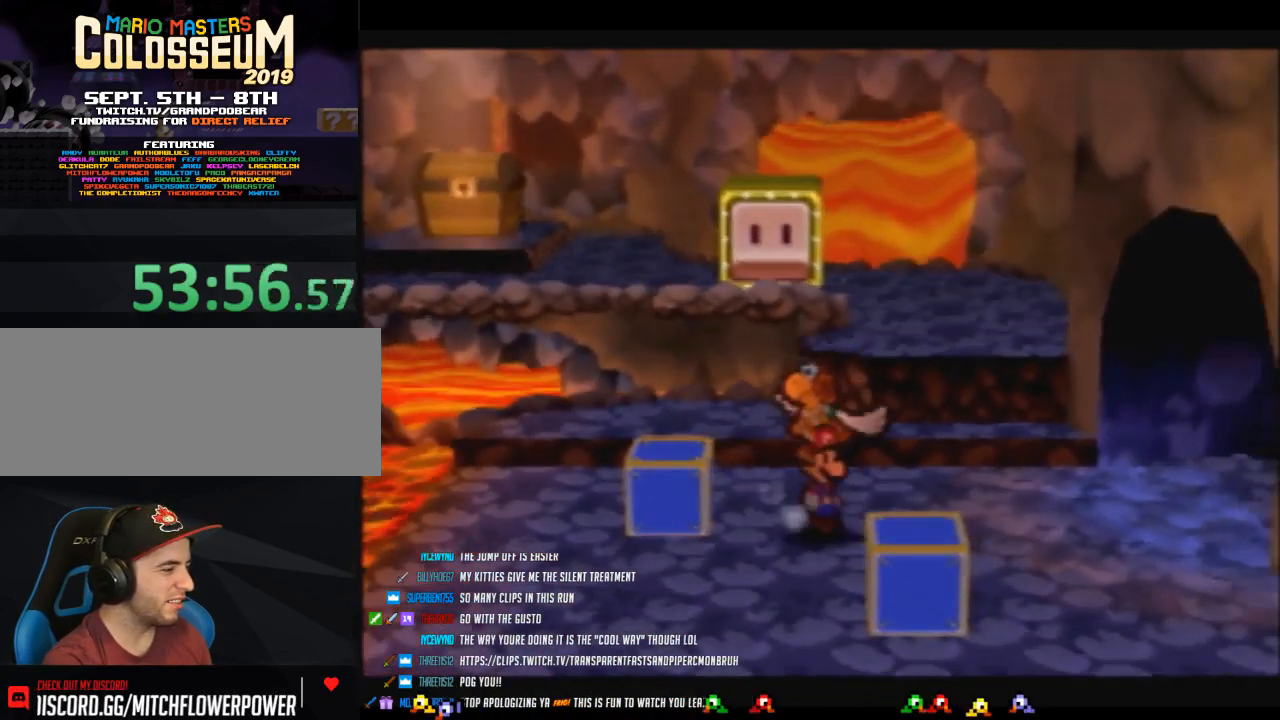
{"buttons": [], "left_stick": "up-right", "events": [[500, "left_stick", "up-right"]]}
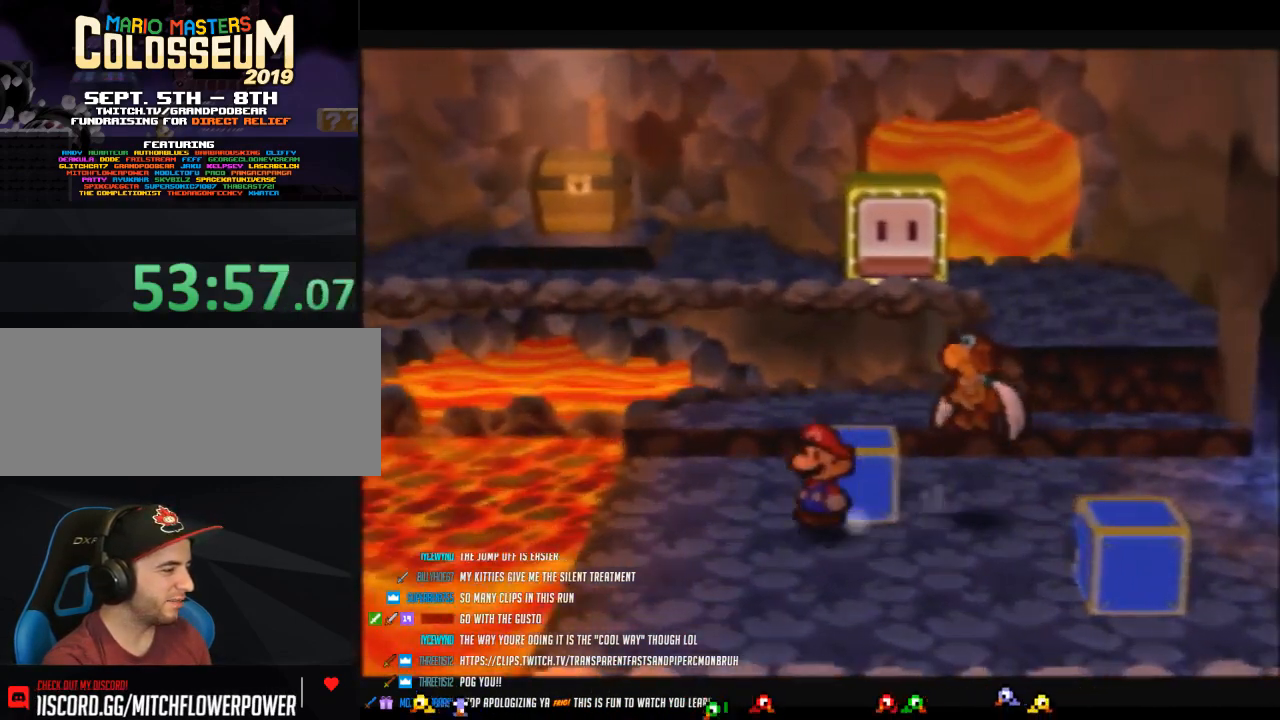
{"buttons": [], "left_stick": "up-left", "events": [[33, "left_stick", "right"], [467, "left_stick", "up-left"]]}
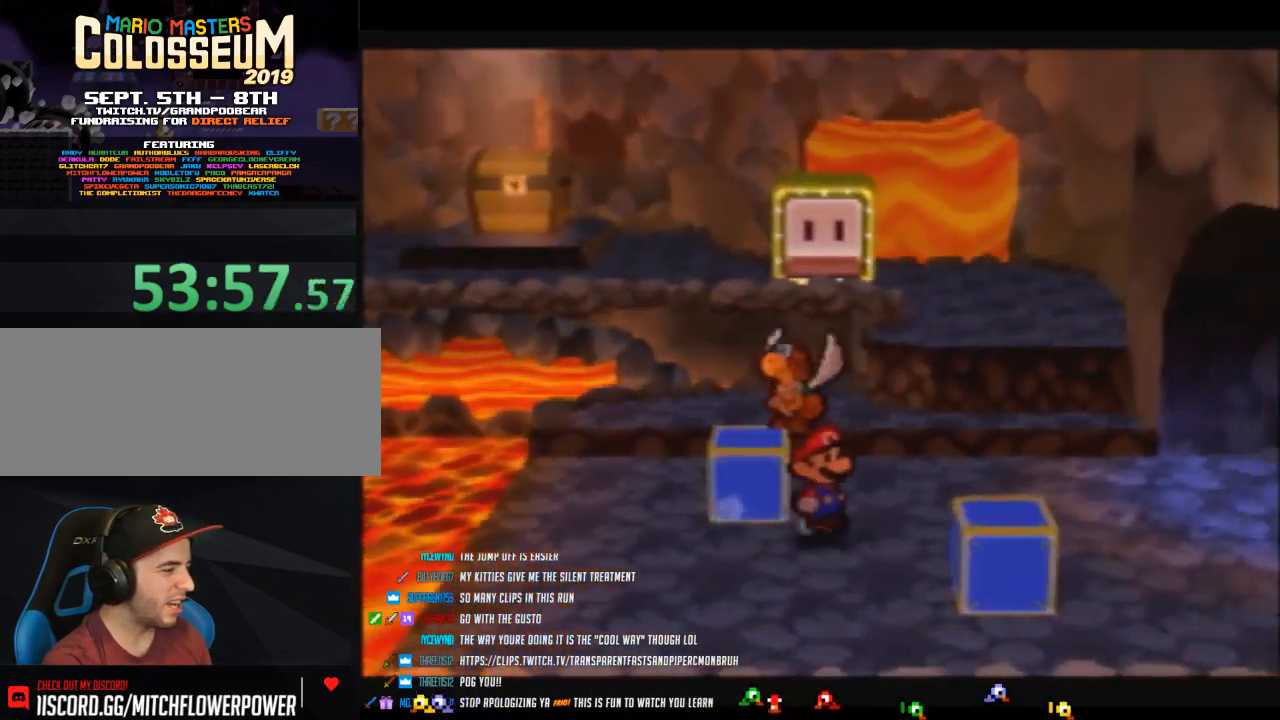
{"buttons": [], "left_stick": "left", "events": [[33, "left_stick", "left"]]}
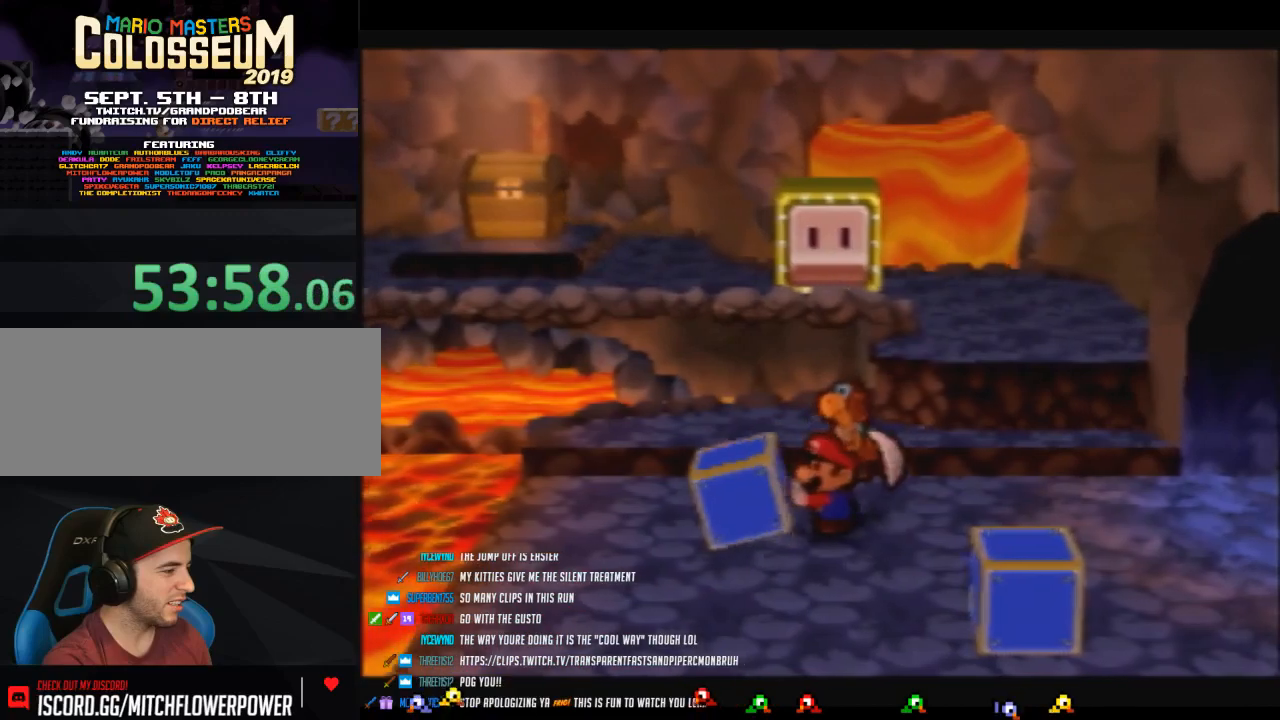
{"buttons": [], "left_stick": "left", "events": []}
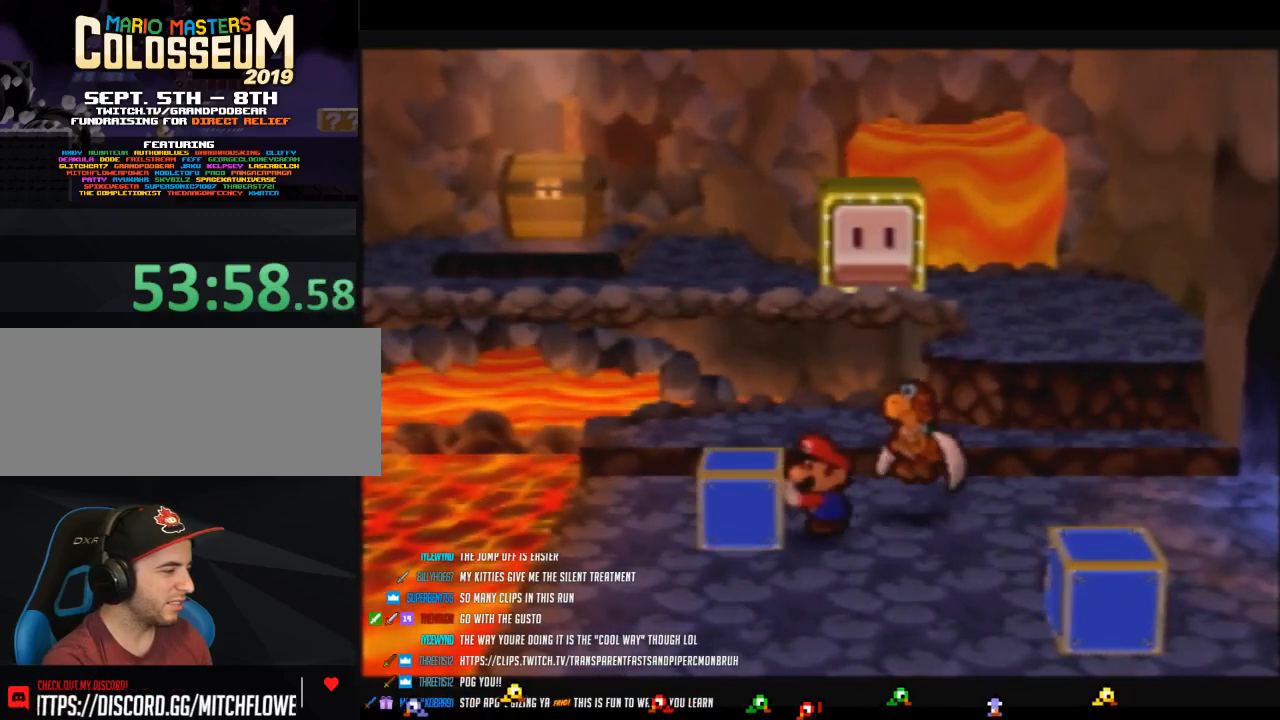
{"buttons": [], "left_stick": "left", "events": []}
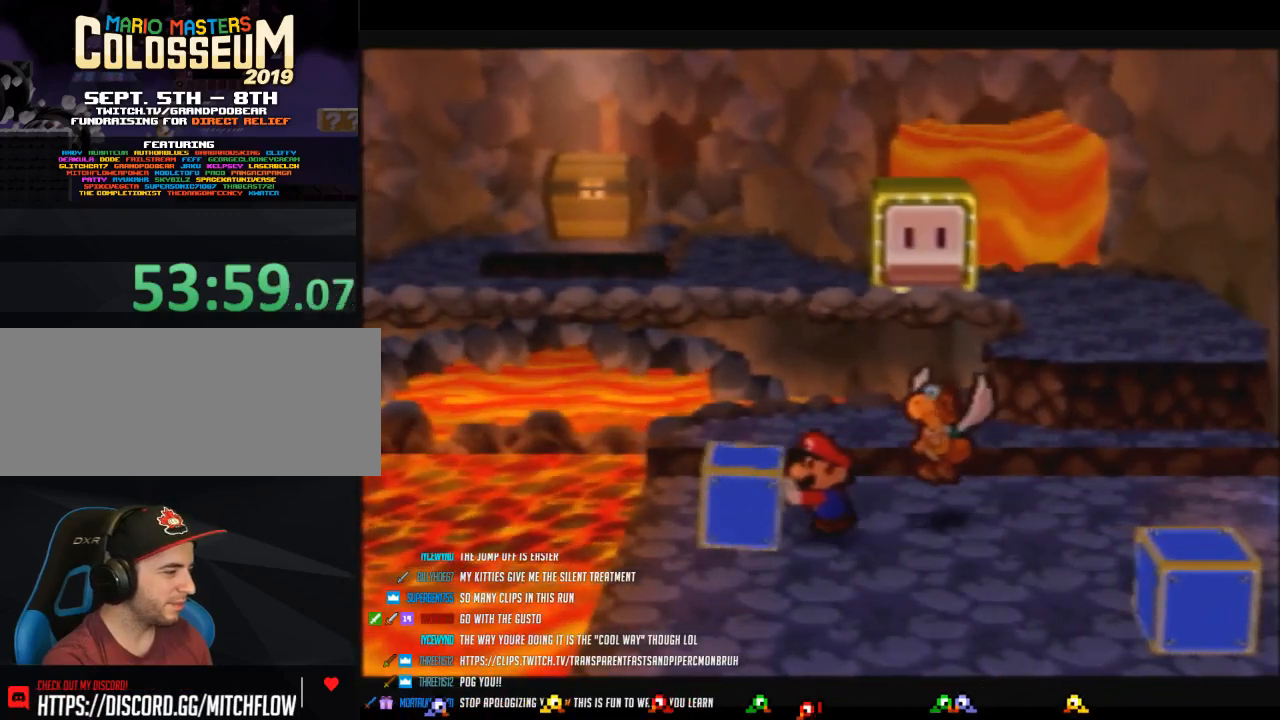
{"buttons": [], "left_stick": "left", "events": []}
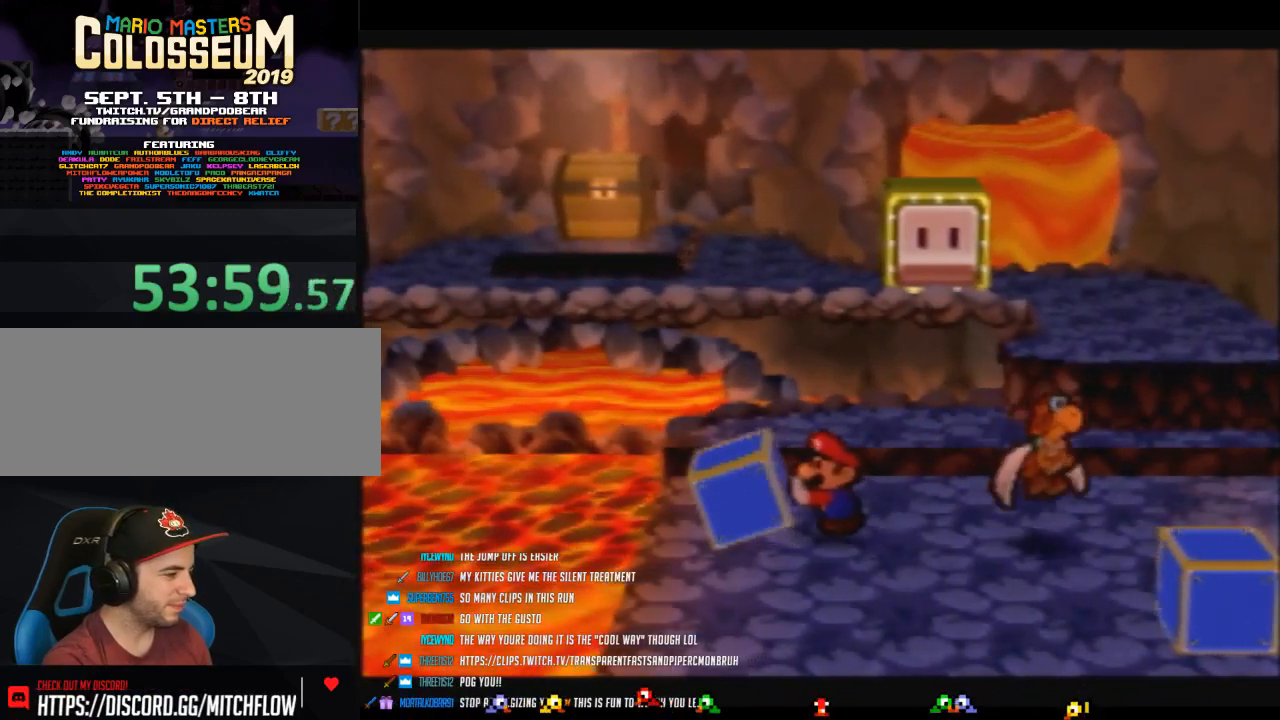
{"buttons": [], "left_stick": "left", "events": []}
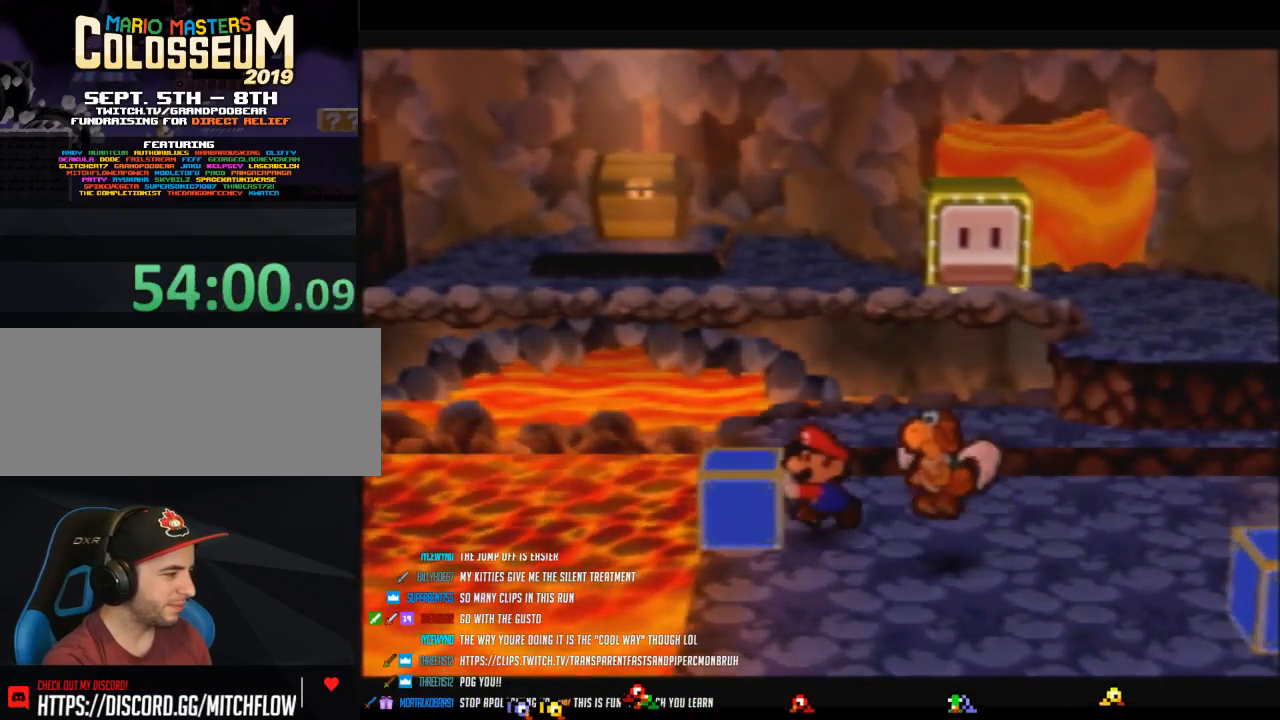
{"buttons": [], "left_stick": "left", "events": []}
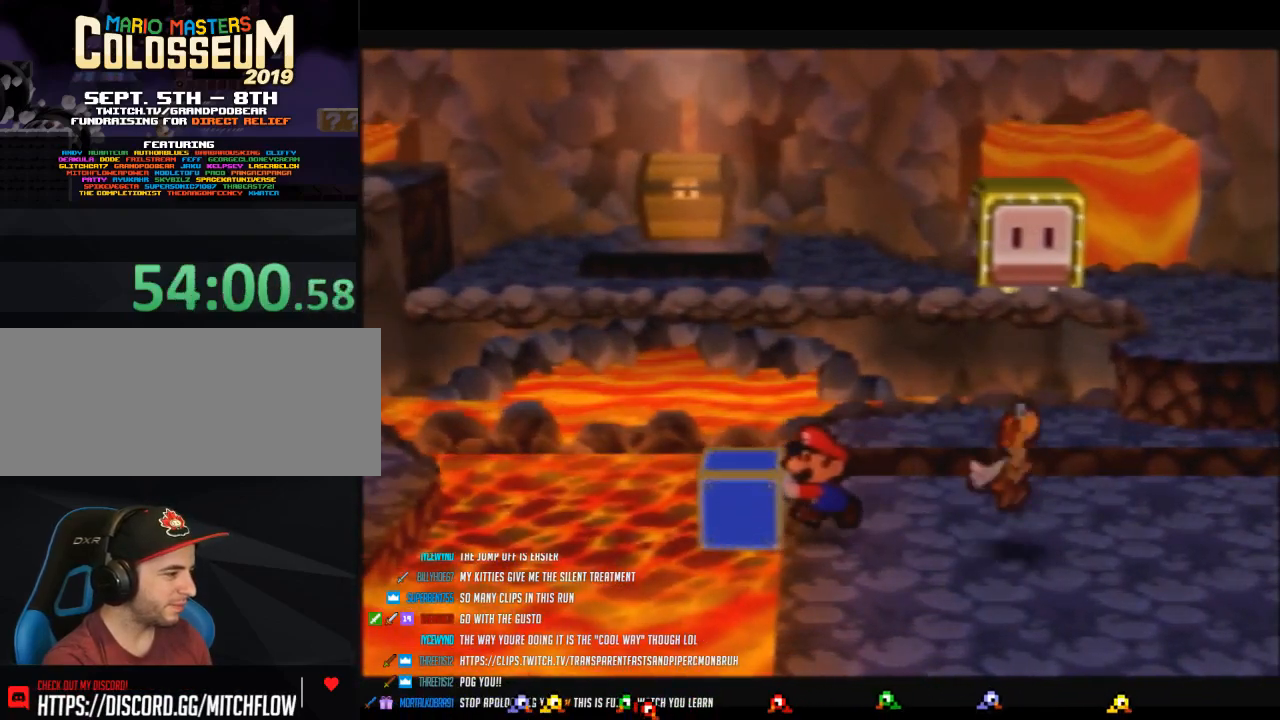
{"buttons": [], "left_stick": "center", "events": [[450, "left_stick", "center"]]}
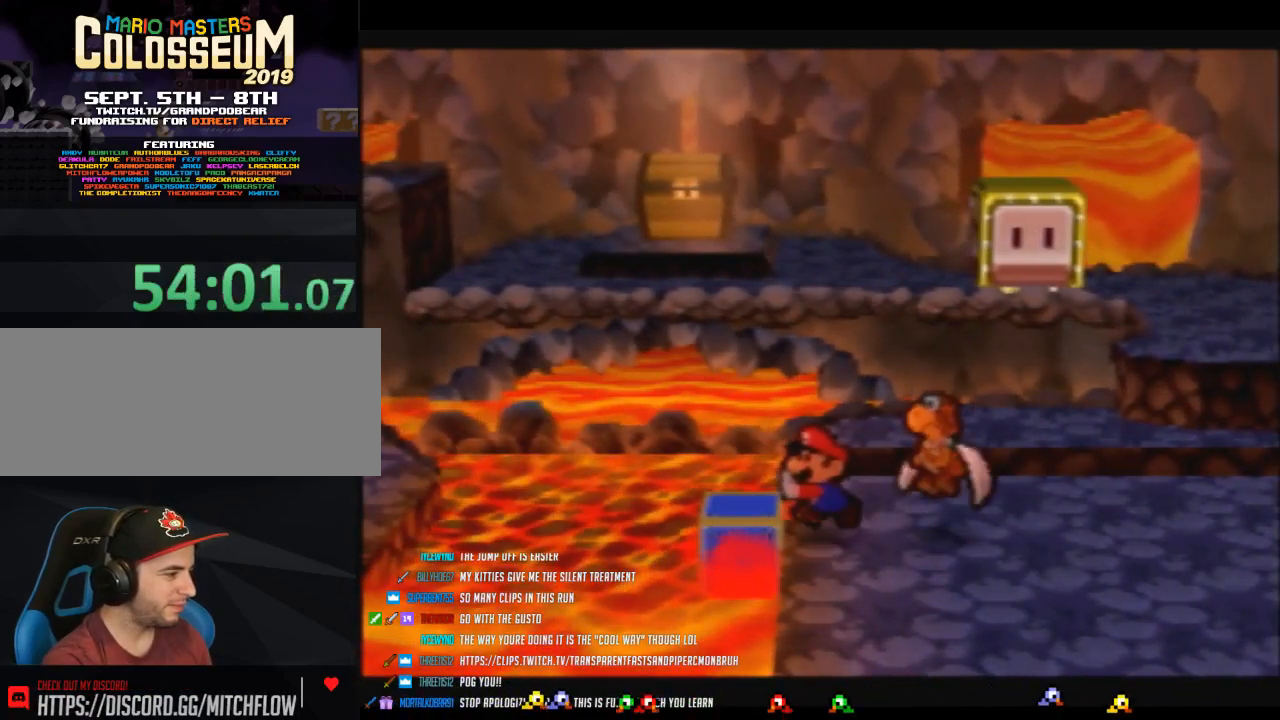
{"buttons": [], "left_stick": "left", "events": [[133, "left_stick", "left"], [350, "left_stick", "center"], [500, "left_stick", "left"]]}
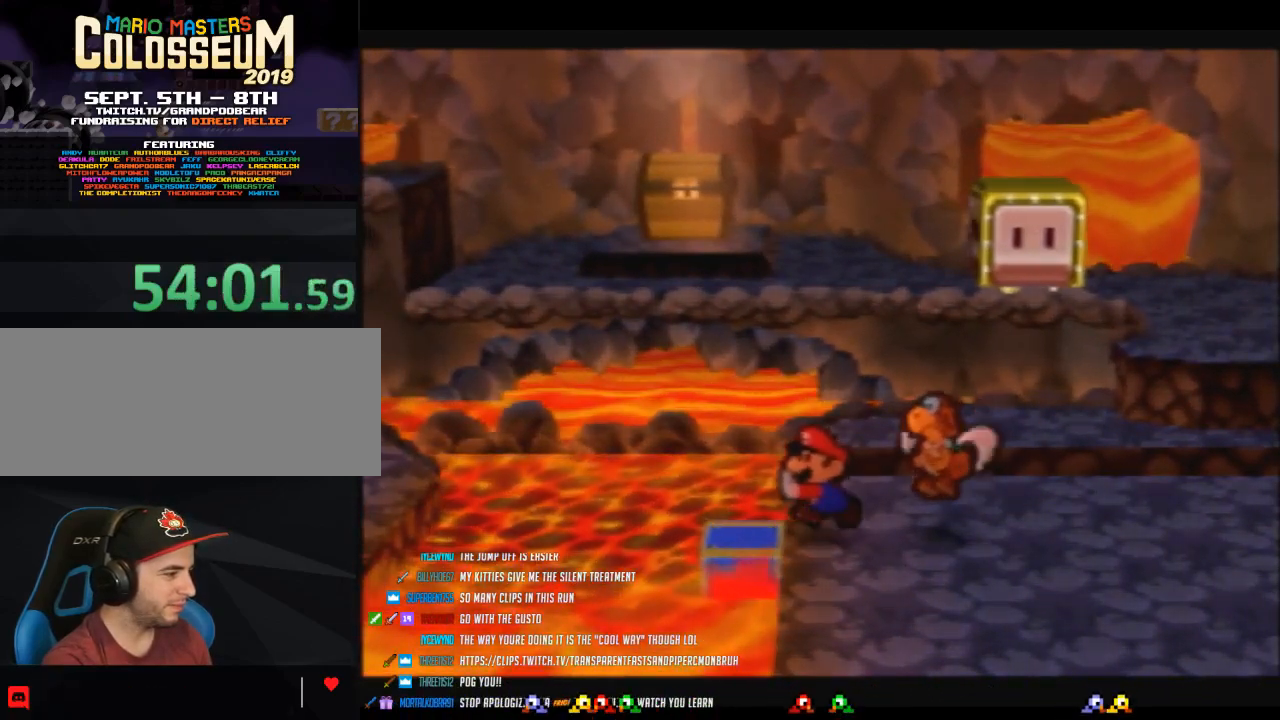
{"buttons": [], "left_stick": "center", "events": [[233, "left_stick", "center"]]}
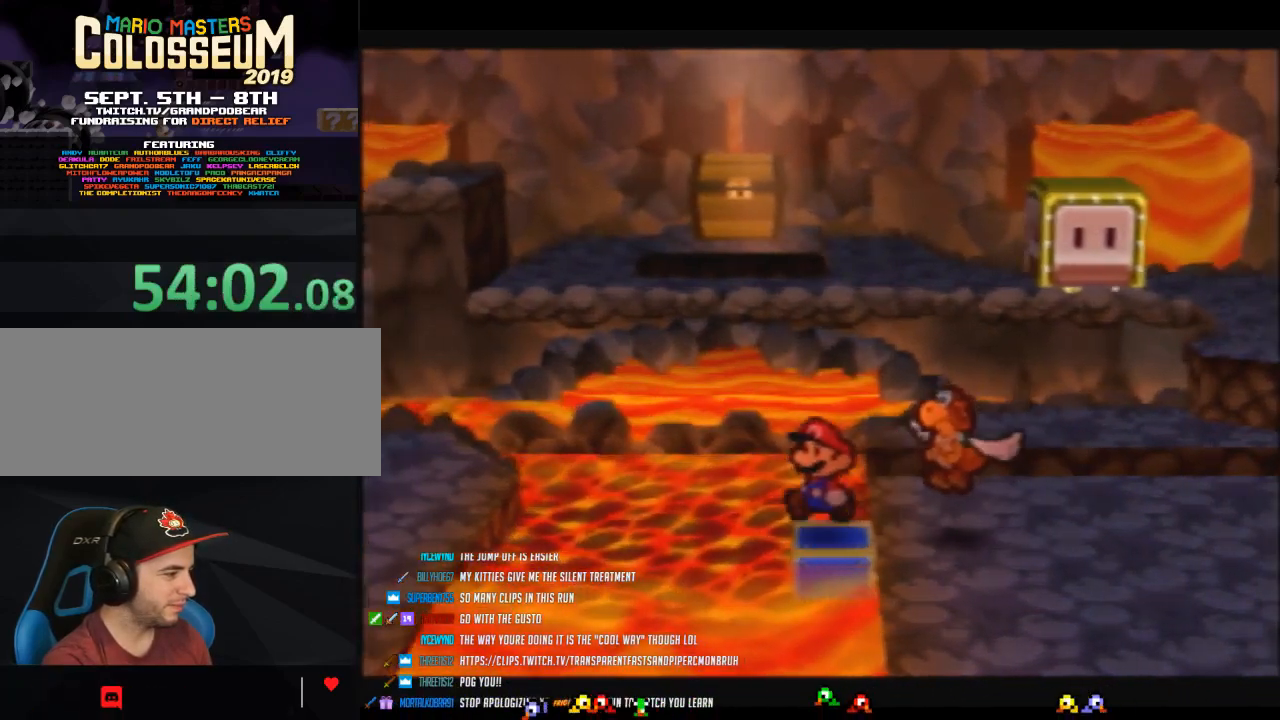
{"buttons": [], "left_stick": "center", "events": []}
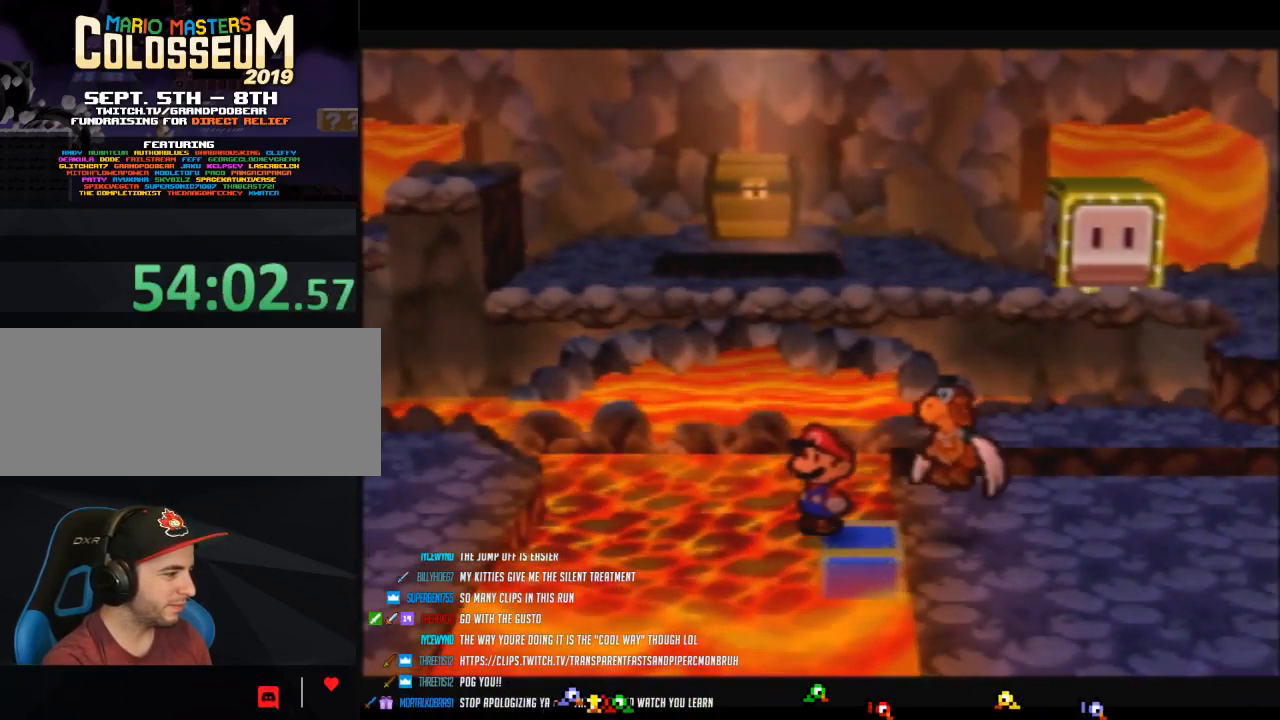
{"buttons": [], "left_stick": "center", "events": [[133, "C_DOWN", "down"], [217, "C_DOWN", "up"]]}
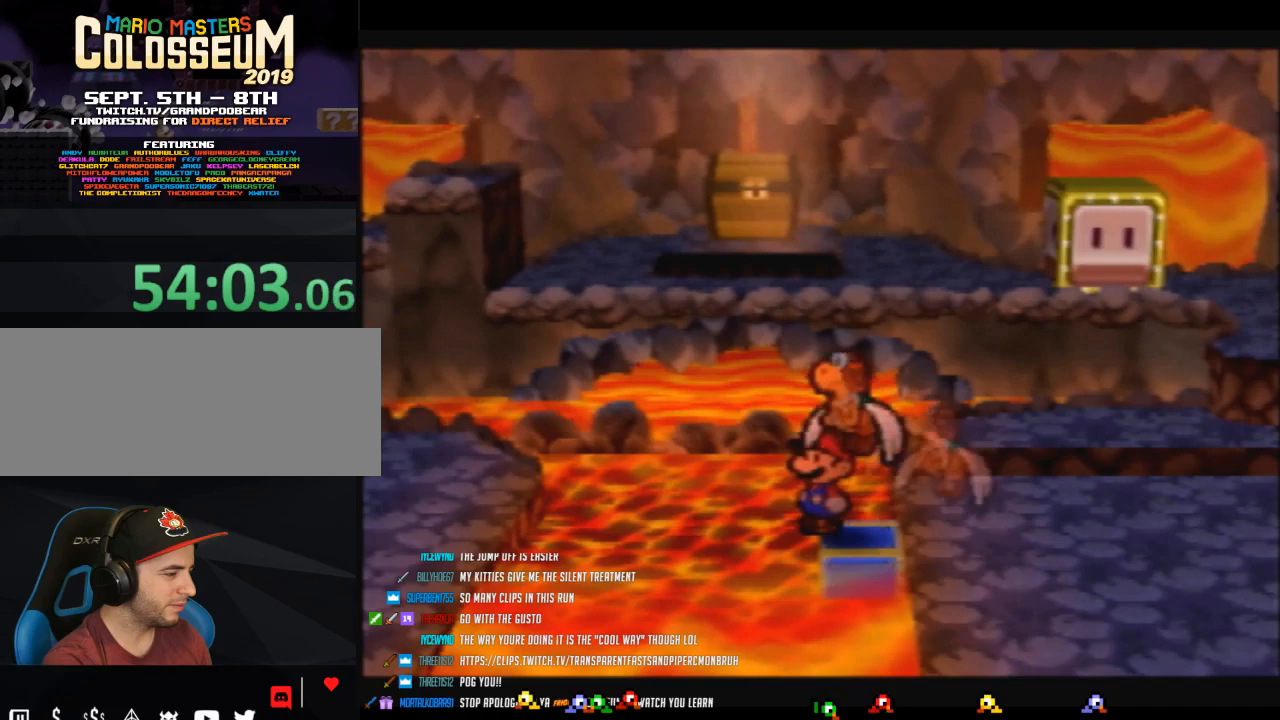
{"buttons": [], "left_stick": "center", "events": []}
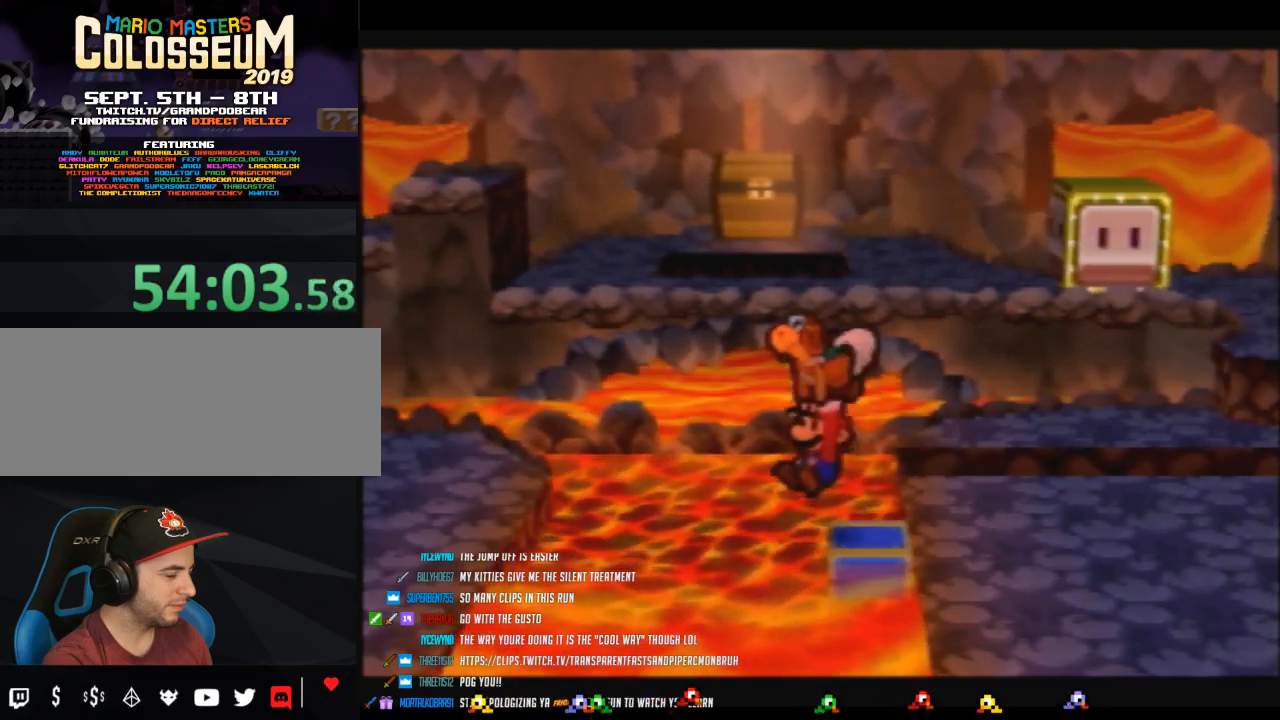
{"buttons": [], "left_stick": "center", "events": []}
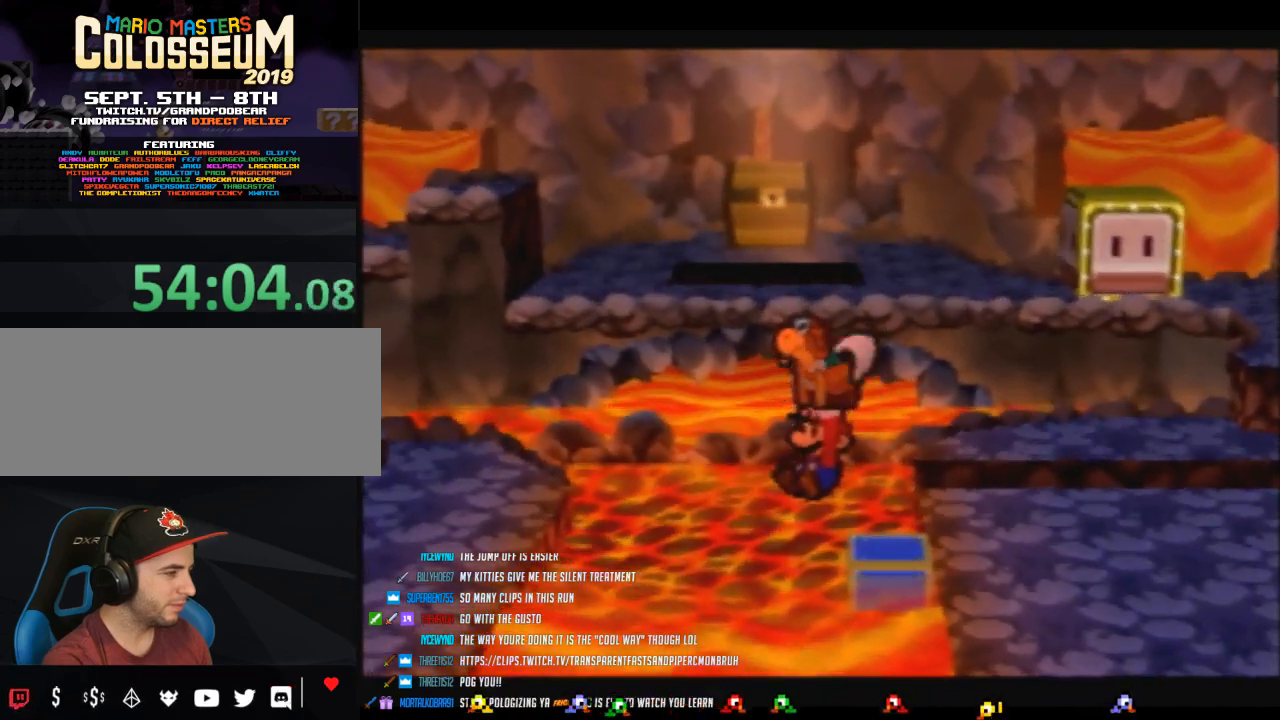
{"buttons": [], "left_stick": "center", "events": []}
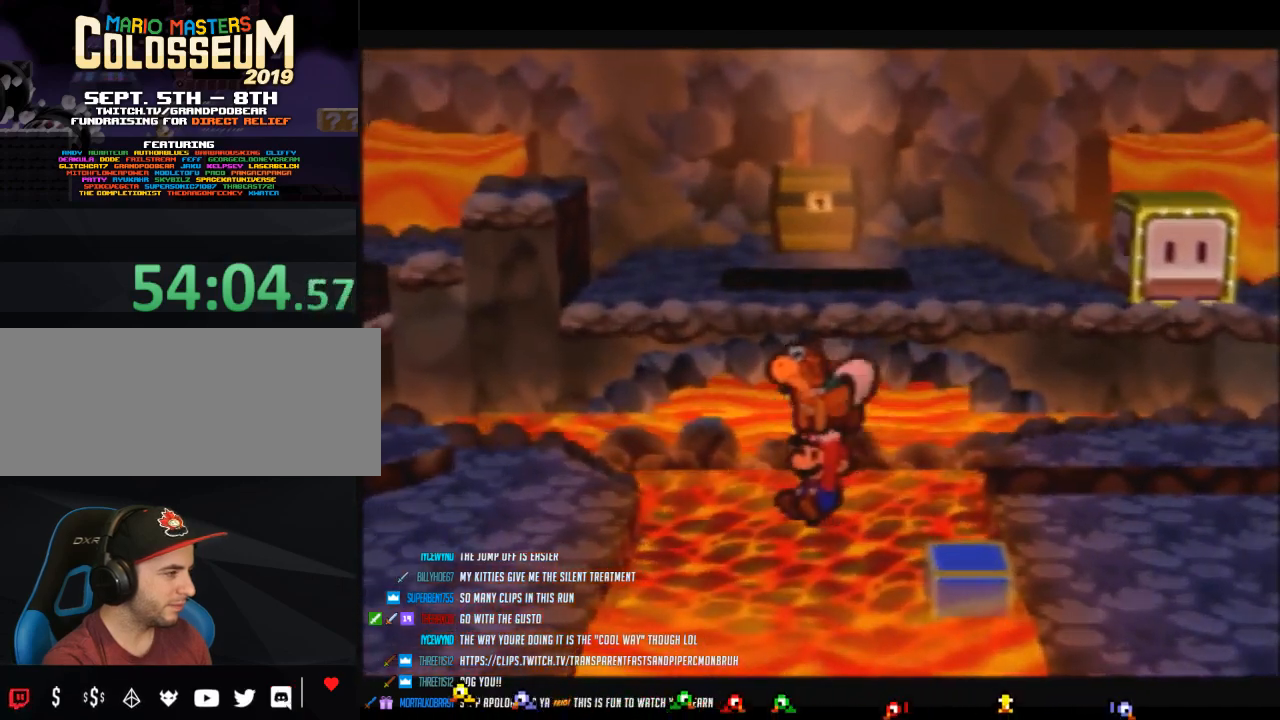
{"buttons": [], "left_stick": "center", "events": []}